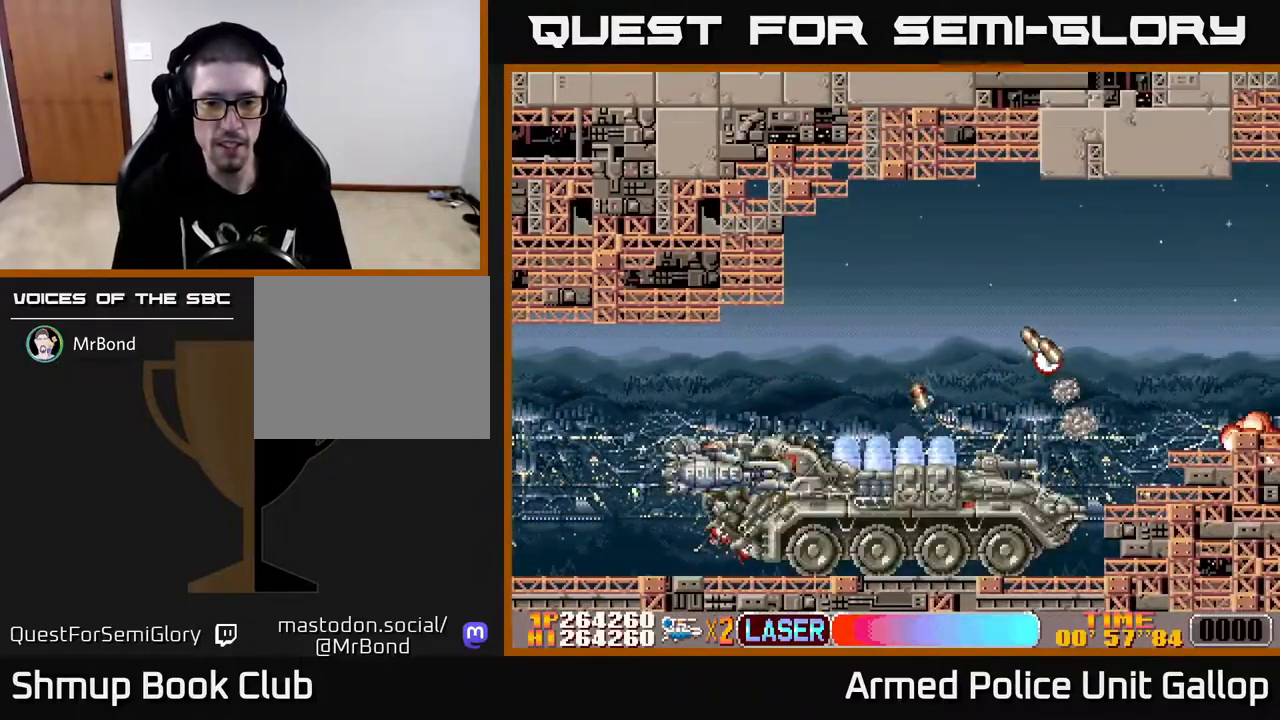
Gameplay with a controller (Xbox layout); each line is a JSON object with the inputs held at the frame after it. "events" lists button and stick changes between this image and that frame as [ms after this image, input, new state], when the widget could be followed in between.
{"buttons": ["A"], "left_stick": "center", "right_stick": "center", "events": [[17, "DPAD_UP", "down"], [250, "DPAD_LEFT", "up"], [250, "DPAD_UP", "up"]]}
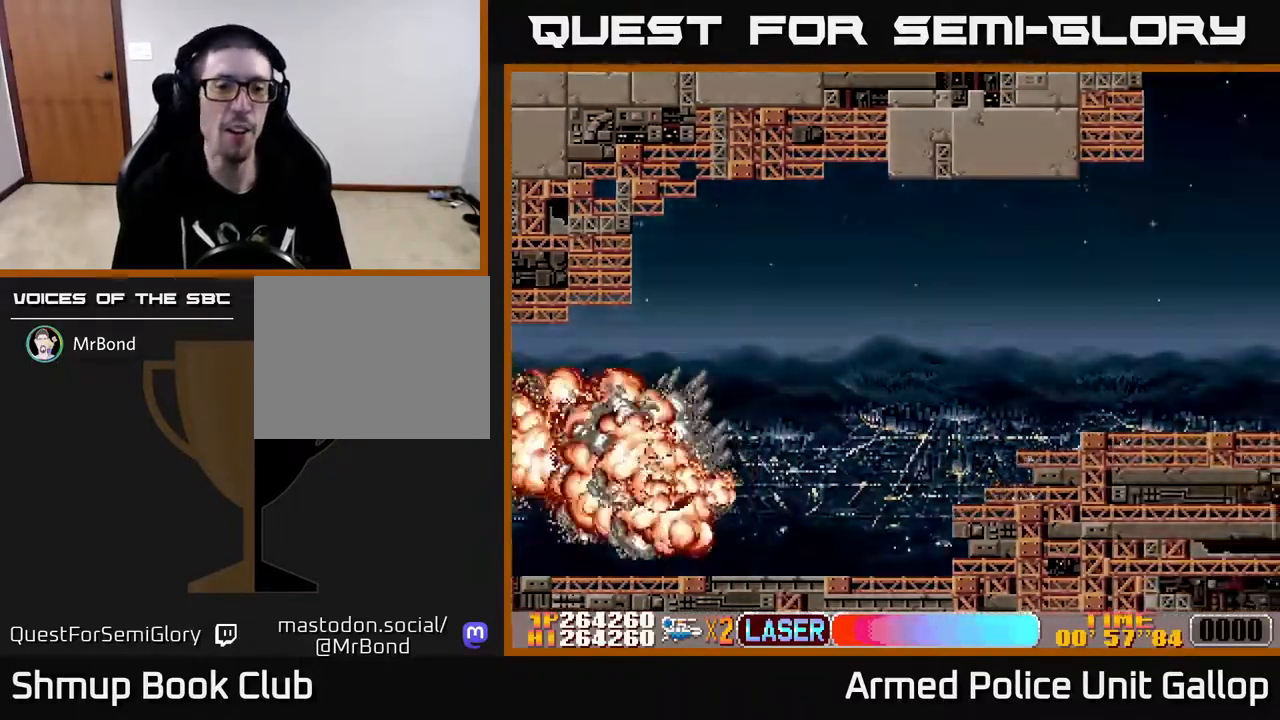
{"buttons": [], "left_stick": "center", "right_stick": "center", "events": [[467, "A", "up"]]}
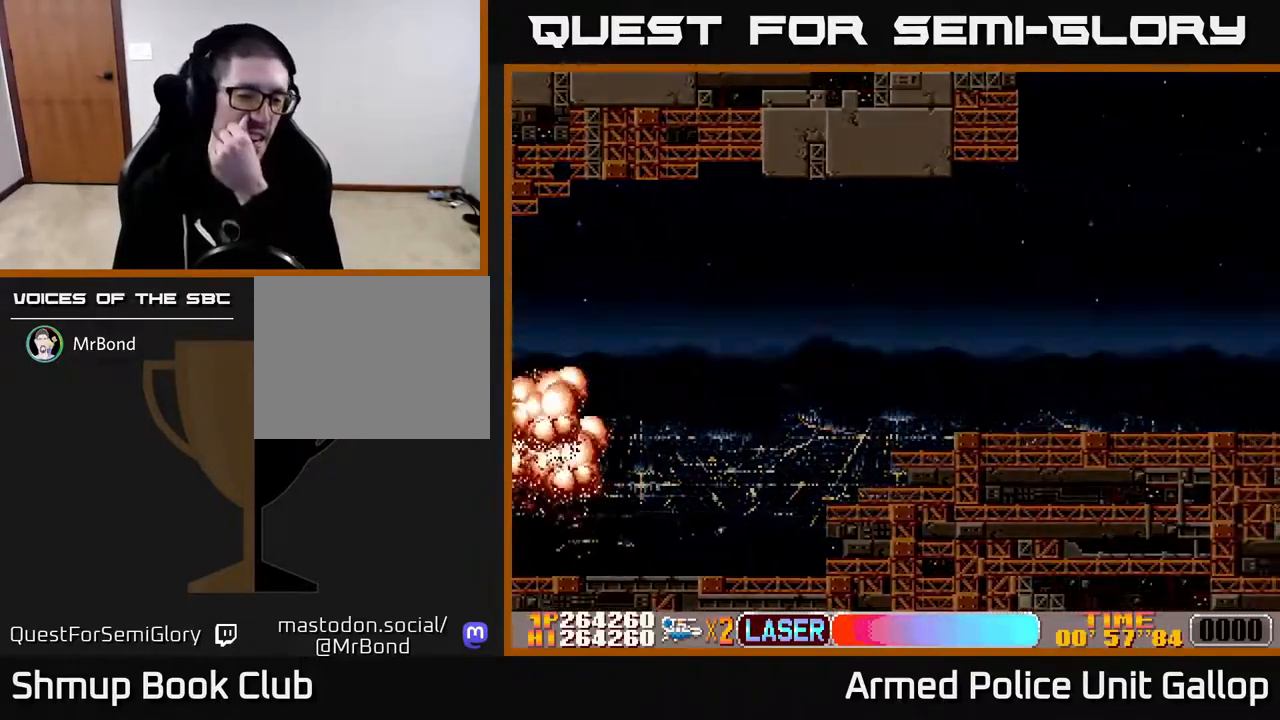
{"buttons": [], "left_stick": "center", "right_stick": "center", "events": []}
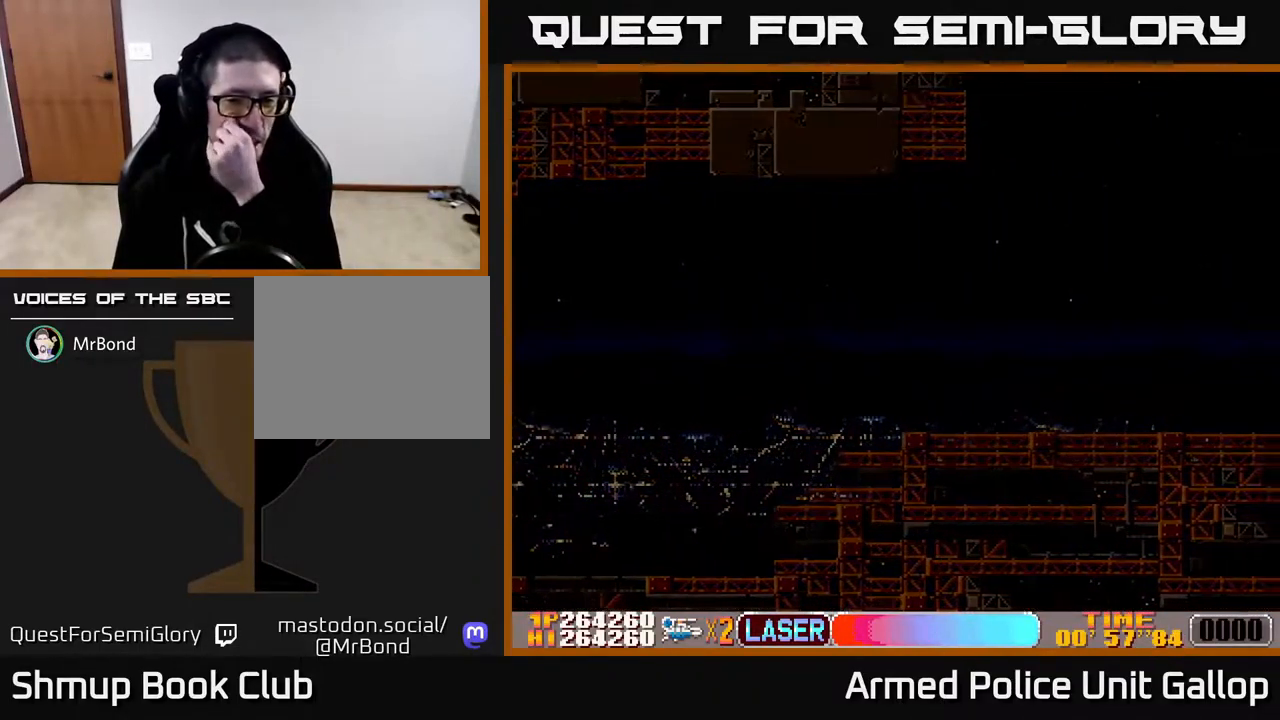
{"buttons": [], "left_stick": "center", "right_stick": "center", "events": []}
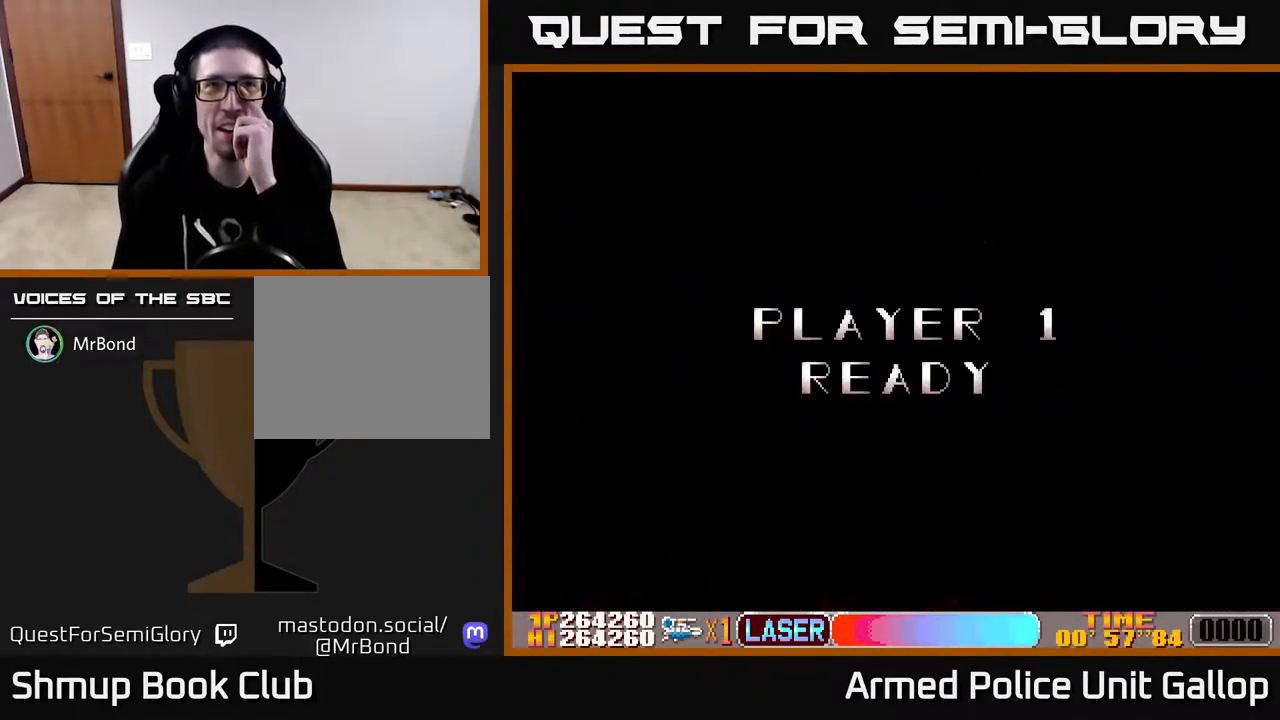
{"buttons": [], "left_stick": "center", "right_stick": "center", "events": []}
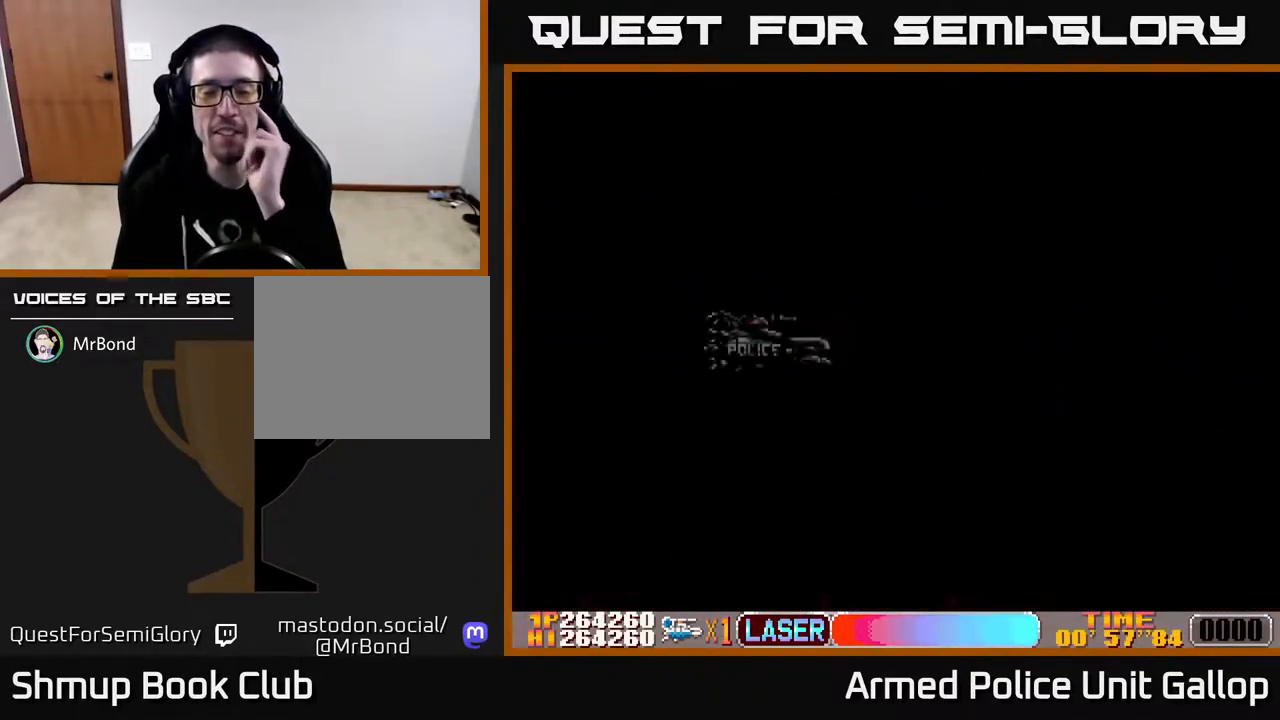
{"buttons": [], "left_stick": "center", "right_stick": "center", "events": []}
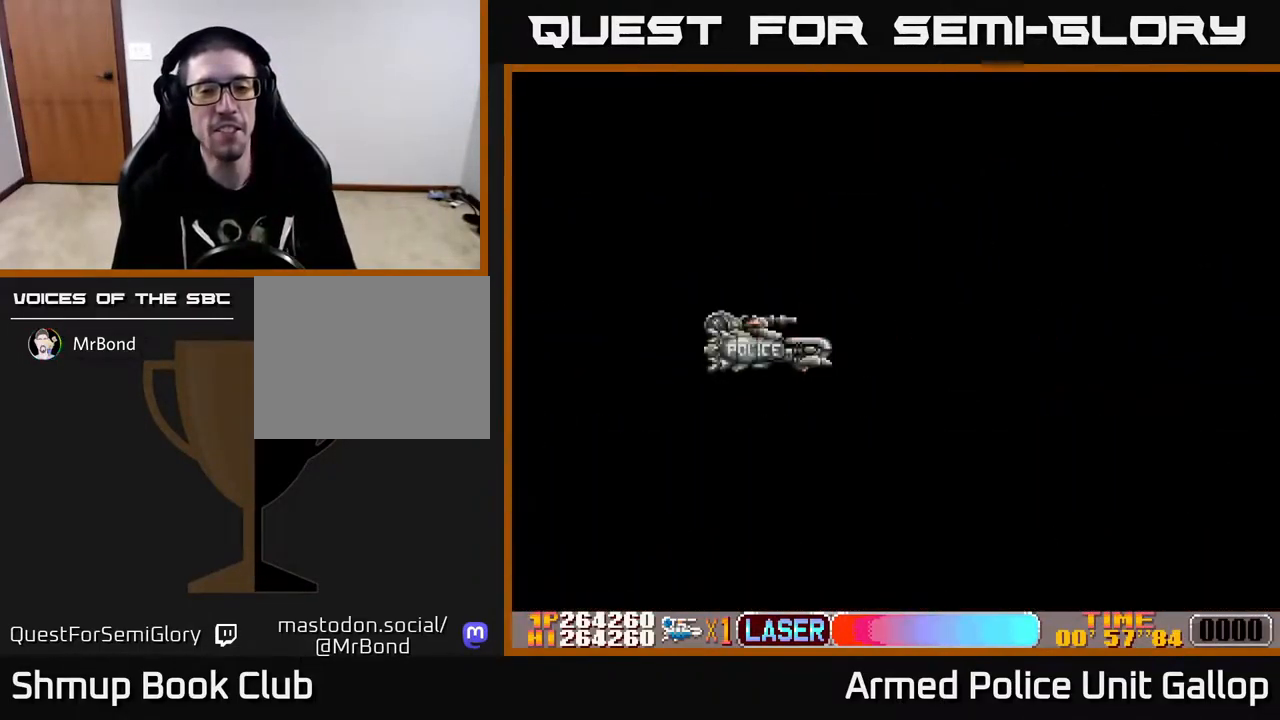
{"buttons": ["A", "DPAD_RIGHT"], "left_stick": "center", "right_stick": "center", "events": [[300, "DPAD_RIGHT", "down"], [384, "A", "down"]]}
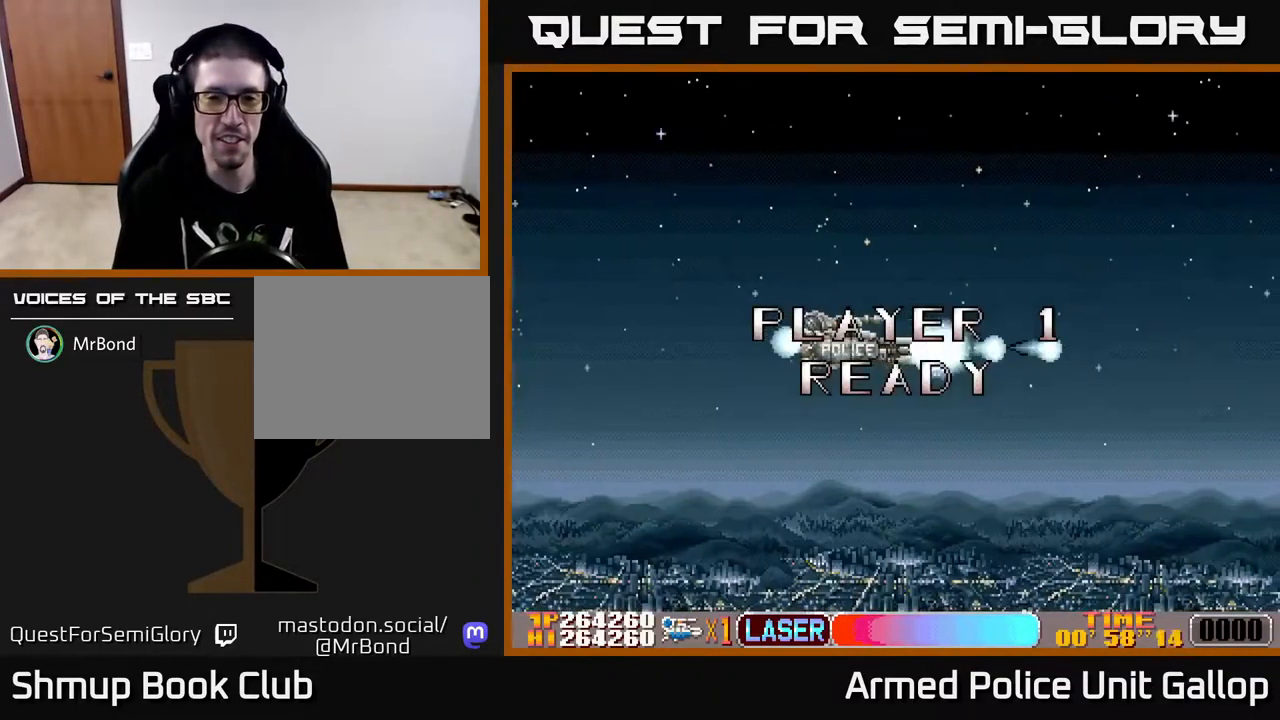
{"buttons": ["A", "DPAD_RIGHT"], "left_stick": "center", "right_stick": "center", "events": []}
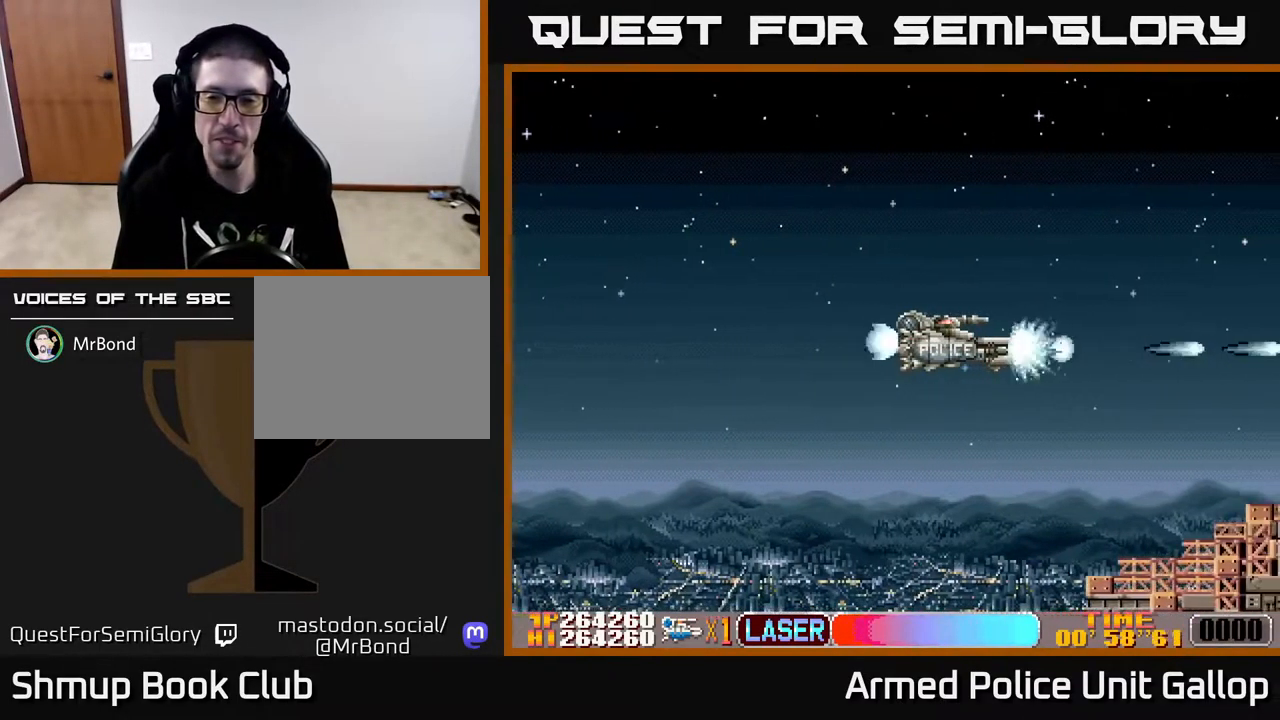
{"buttons": ["A"], "left_stick": "center", "right_stick": "center", "events": [[50, "A", "up"], [217, "DPAD_RIGHT", "up"], [383, "A", "down"]]}
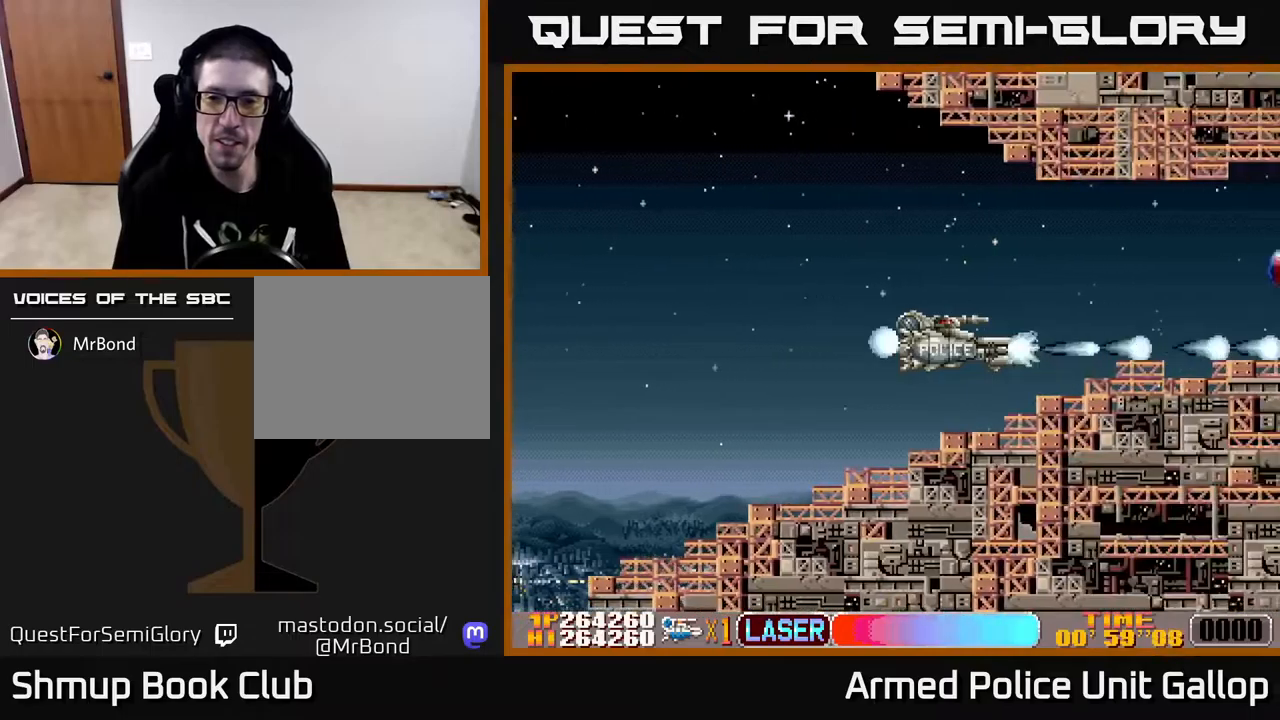
{"buttons": ["A"], "left_stick": "center", "right_stick": "center", "events": [[34, "DPAD_UP", "down"], [67, "DPAD_LEFT", "down"], [250, "DPAD_LEFT", "up"], [250, "DPAD_UP", "up"]]}
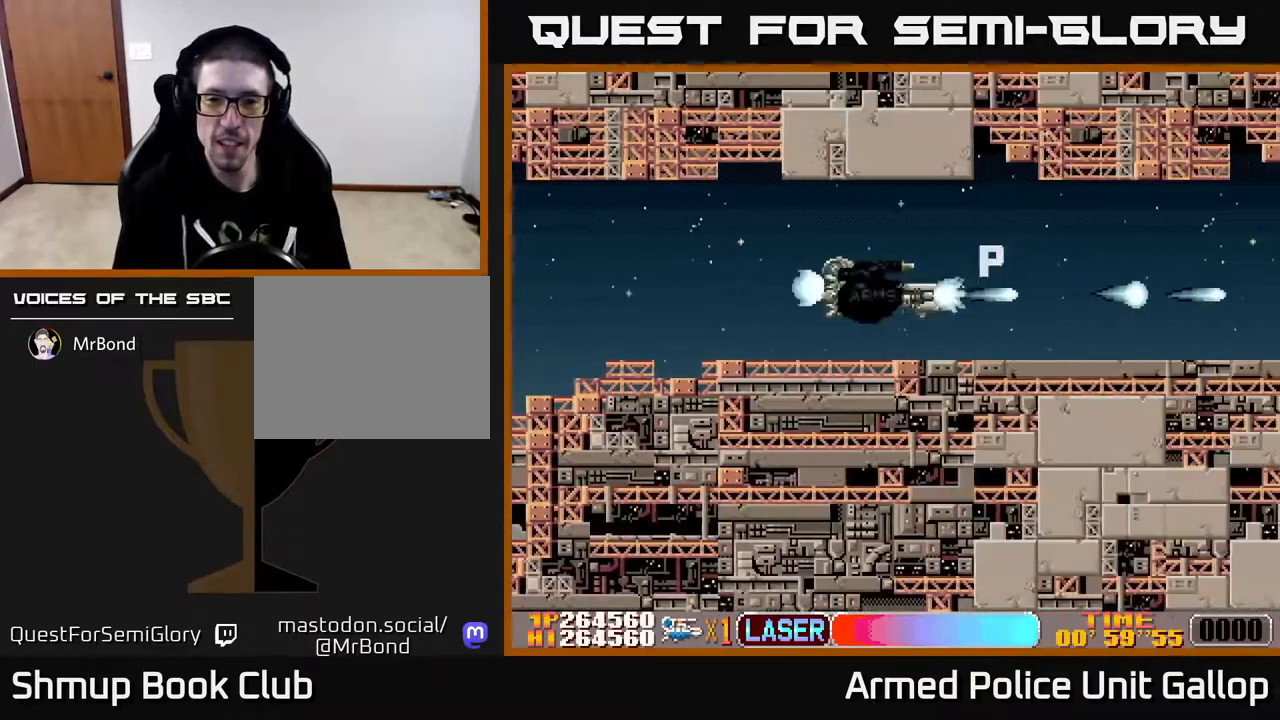
{"buttons": ["A"], "left_stick": "center", "right_stick": "center", "events": [[17, "DPAD_RIGHT", "down"], [34, "DPAD_UP", "down"], [117, "DPAD_UP", "up"], [334, "DPAD_RIGHT", "up"]]}
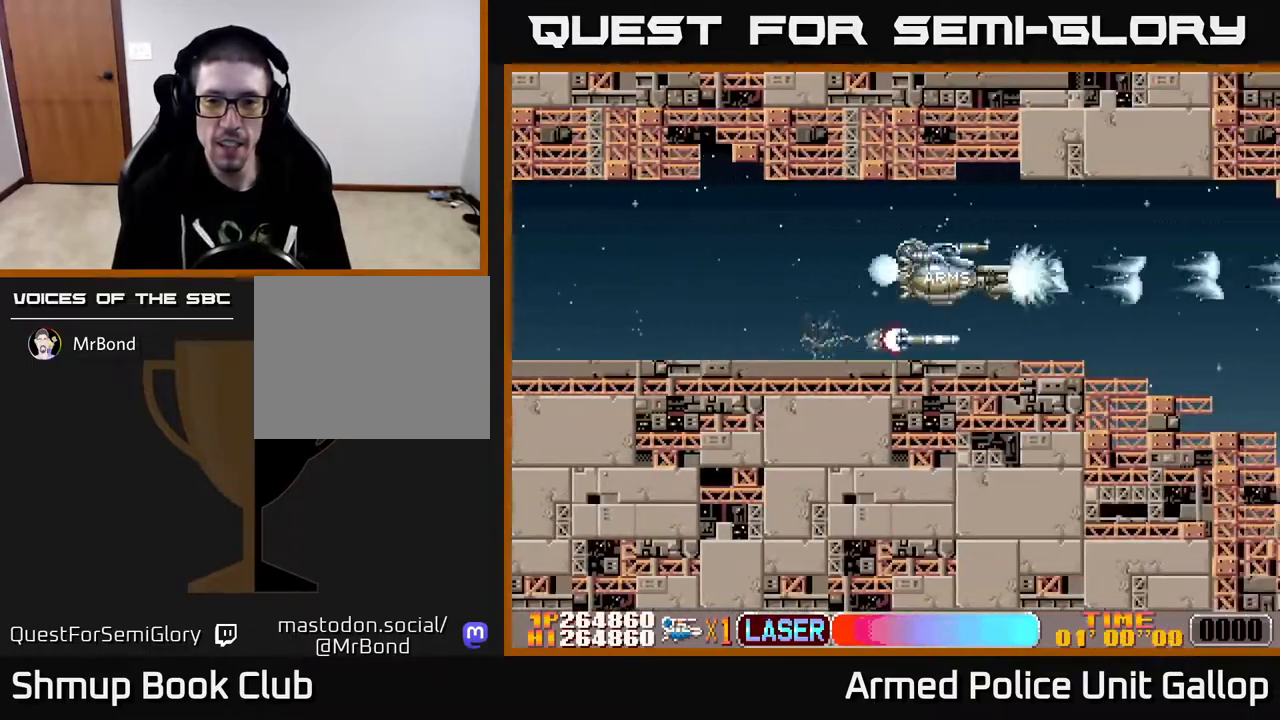
{"buttons": ["DPAD_DOWN"], "left_stick": "center", "right_stick": "center", "events": [[217, "DPAD_LEFT", "down"], [234, "DPAD_DOWN", "down"], [400, "A", "up"], [500, "DPAD_LEFT", "up"]]}
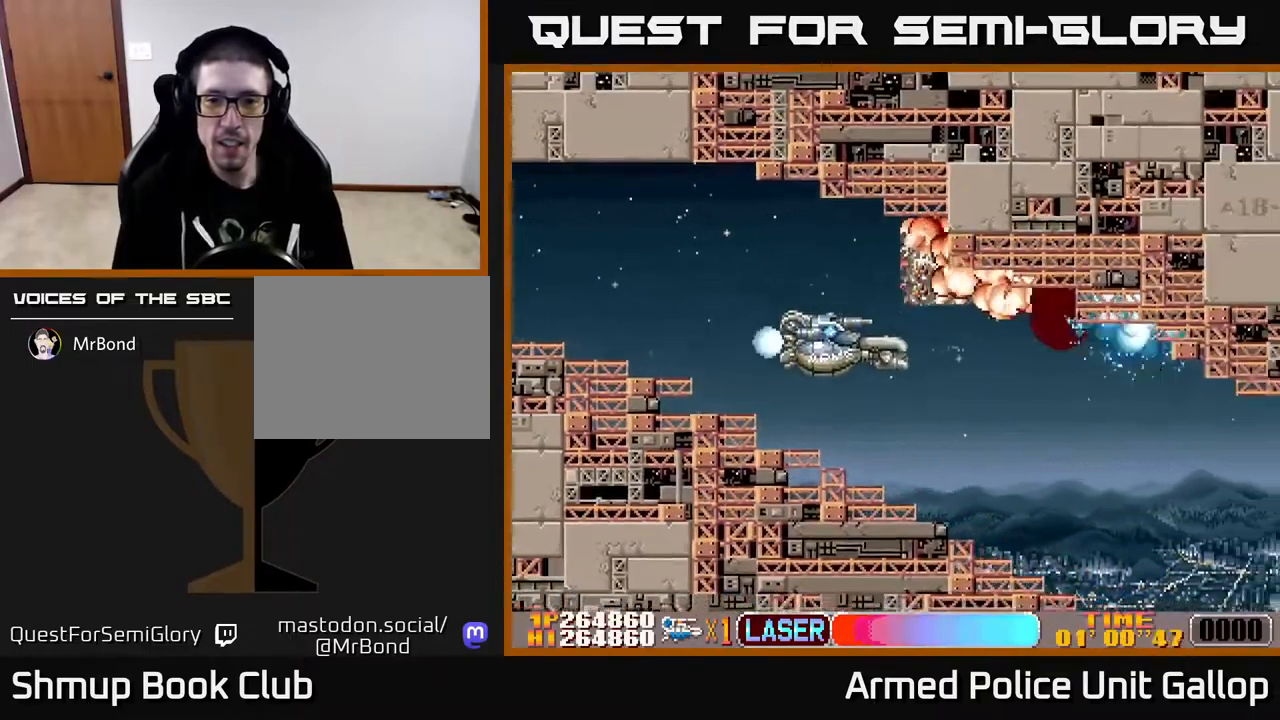
{"buttons": ["A"], "left_stick": "center", "right_stick": "center", "events": [[50, "A", "down"], [217, "DPAD_RIGHT", "down"], [384, "DPAD_DOWN", "up"], [484, "DPAD_RIGHT", "up"]]}
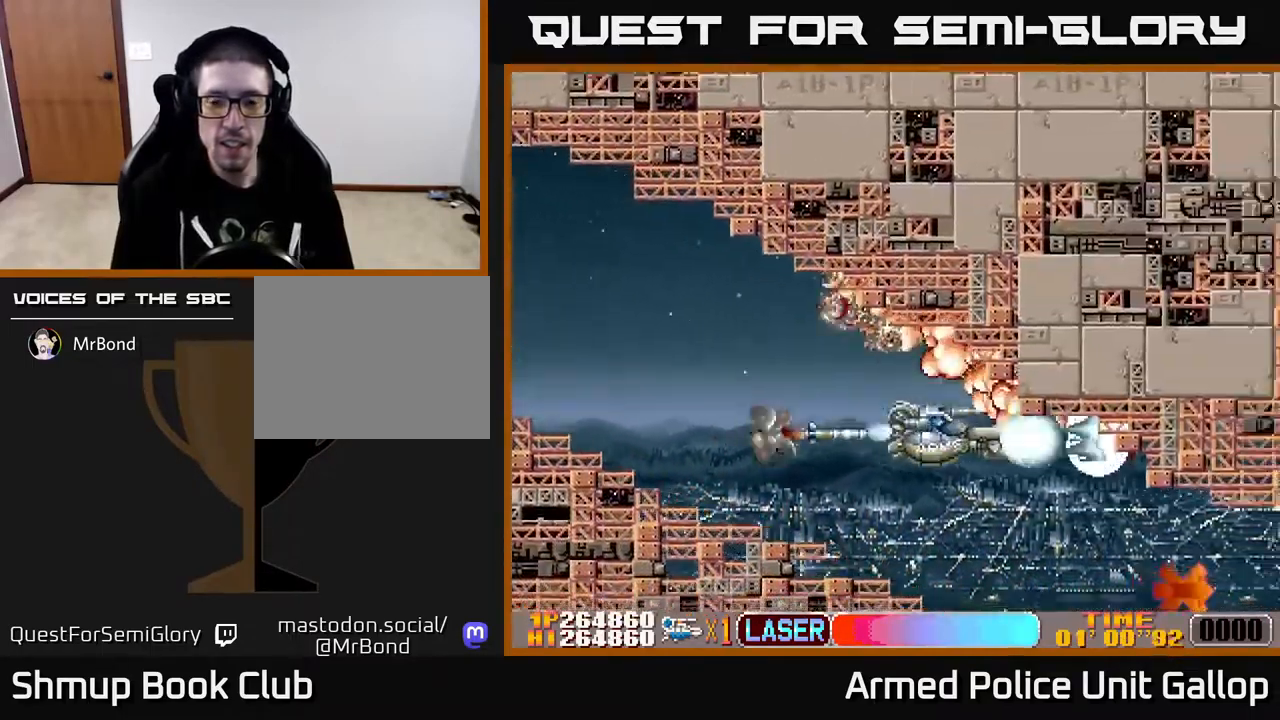
{"buttons": ["A", "DPAD_UP", "DPAD_RIGHT"], "left_stick": "center", "right_stick": "center", "events": [[150, "DPAD_LEFT", "down"], [234, "DPAD_DOWN", "down"], [334, "DPAD_LEFT", "up"], [434, "DPAD_DOWN", "up"], [434, "DPAD_RIGHT", "down"], [467, "DPAD_UP", "down"]]}
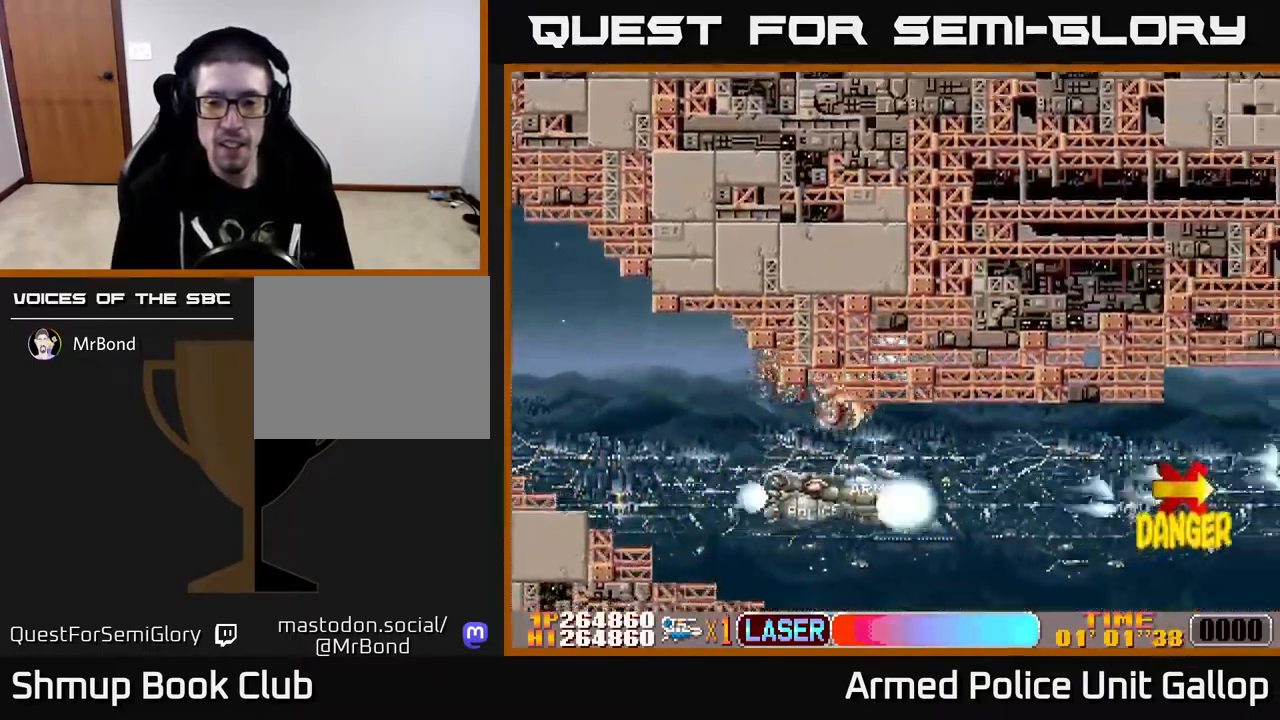
{"buttons": ["A", "DPAD_UP", "DPAD_RIGHT"], "left_stick": "center", "right_stick": "center", "events": [[134, "DPAD_UP", "up"], [300, "DPAD_UP", "down"], [334, "DPAD_RIGHT", "up"], [500, "DPAD_RIGHT", "down"]]}
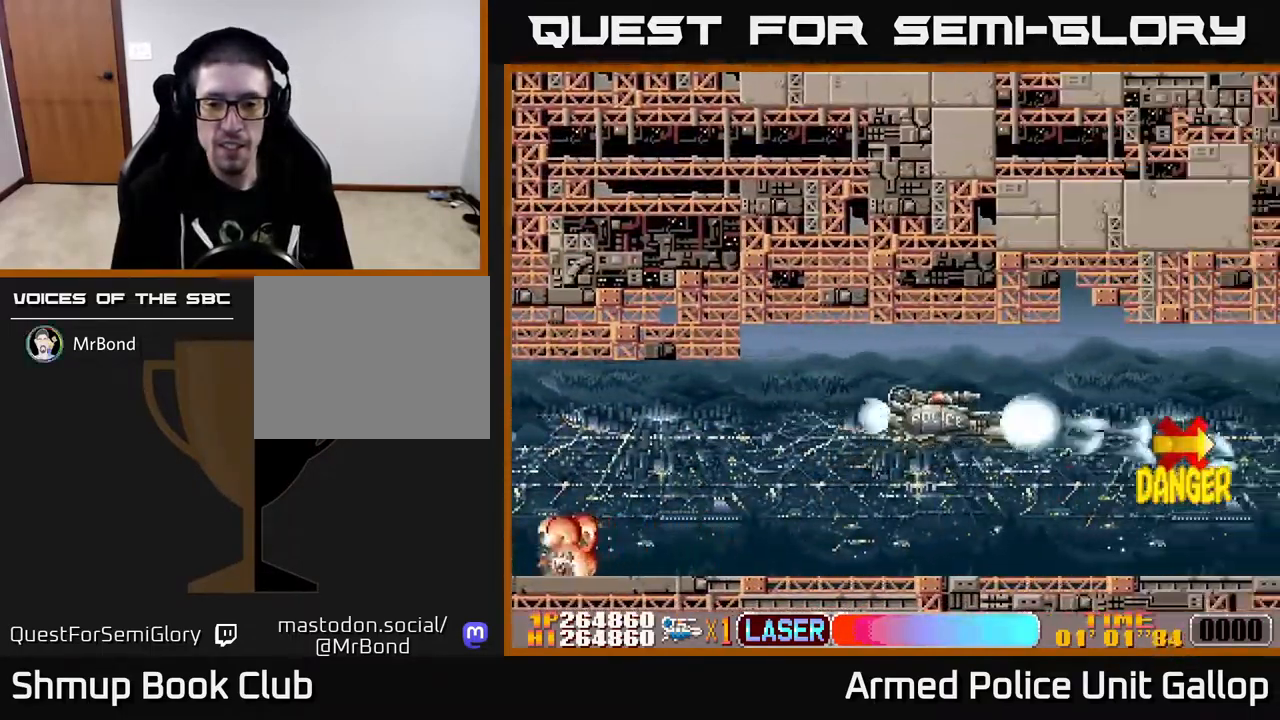
{"buttons": ["A", "DPAD_DOWN", "DPAD_LEFT"], "left_stick": "center", "right_stick": "center", "events": [[17, "DPAD_UP", "up"], [167, "DPAD_DOWN", "down"], [184, "DPAD_RIGHT", "up"], [267, "DPAD_DOWN", "up"], [500, "DPAD_DOWN", "down"], [500, "DPAD_LEFT", "down"]]}
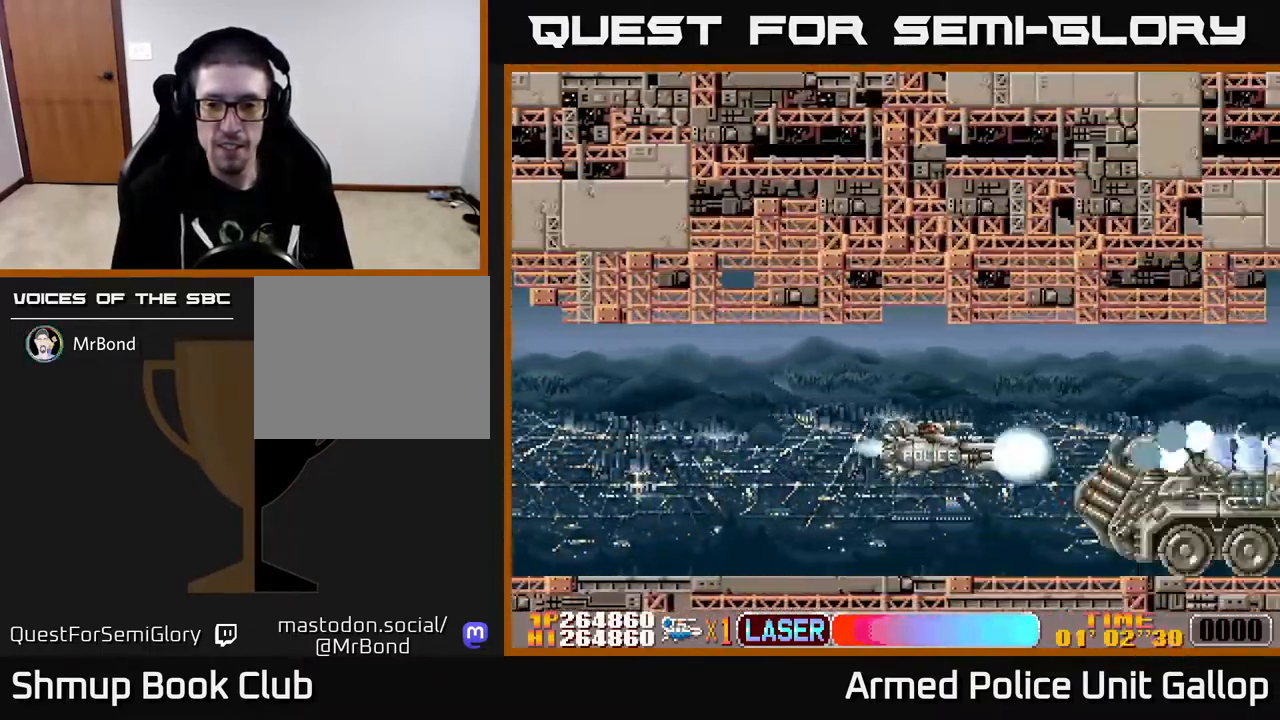
{"buttons": ["A", "DPAD_LEFT"], "left_stick": "center", "right_stick": "center", "events": [[84, "DPAD_DOWN", "up"]]}
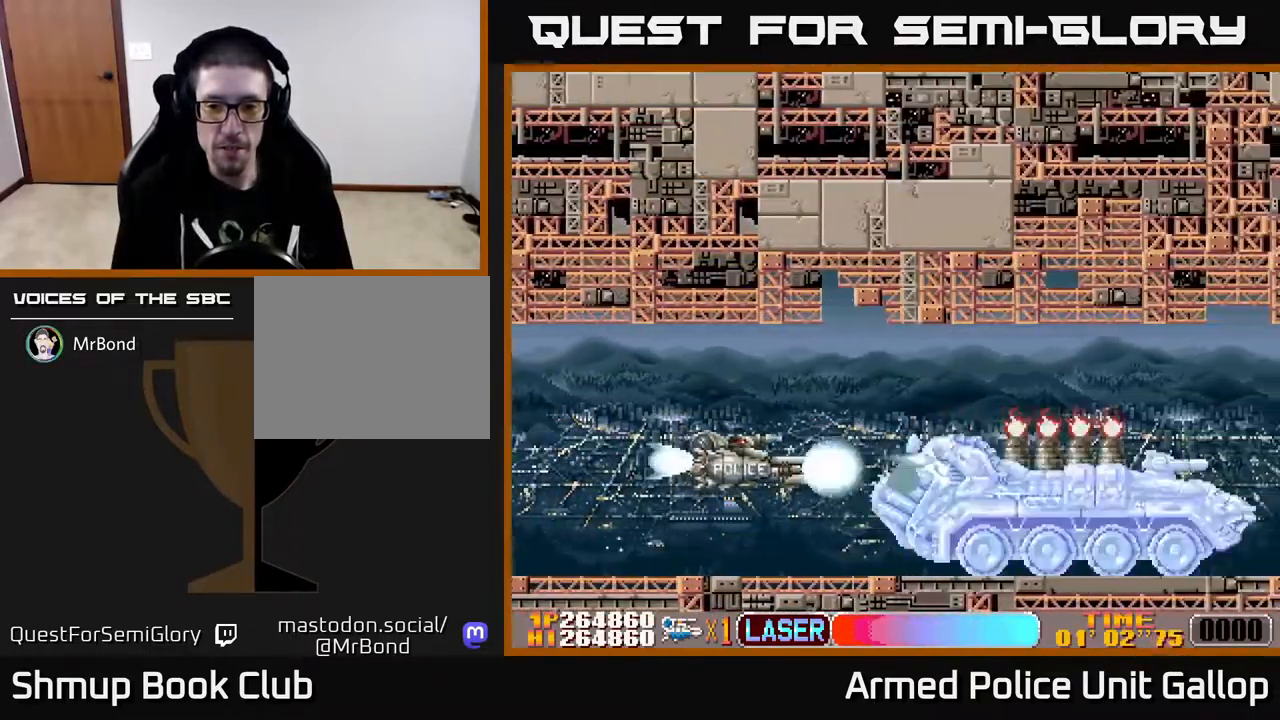
{"buttons": ["A"], "left_stick": "center", "right_stick": "center", "events": [[17, "DPAD_LEFT", "up"], [67, "DPAD_RIGHT", "down"], [200, "DPAD_RIGHT", "up"]]}
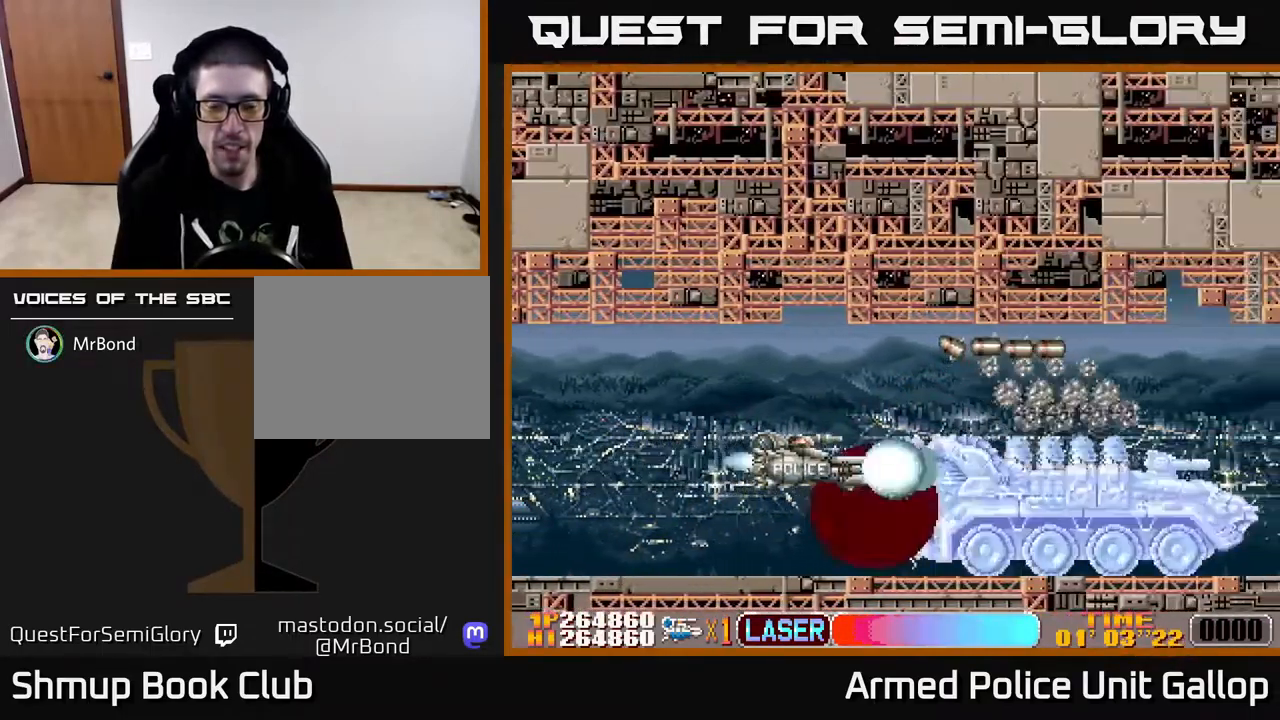
{"buttons": ["A", "DPAD_LEFT"], "left_stick": "center", "right_stick": "center", "events": [[401, "DPAD_LEFT", "down"]]}
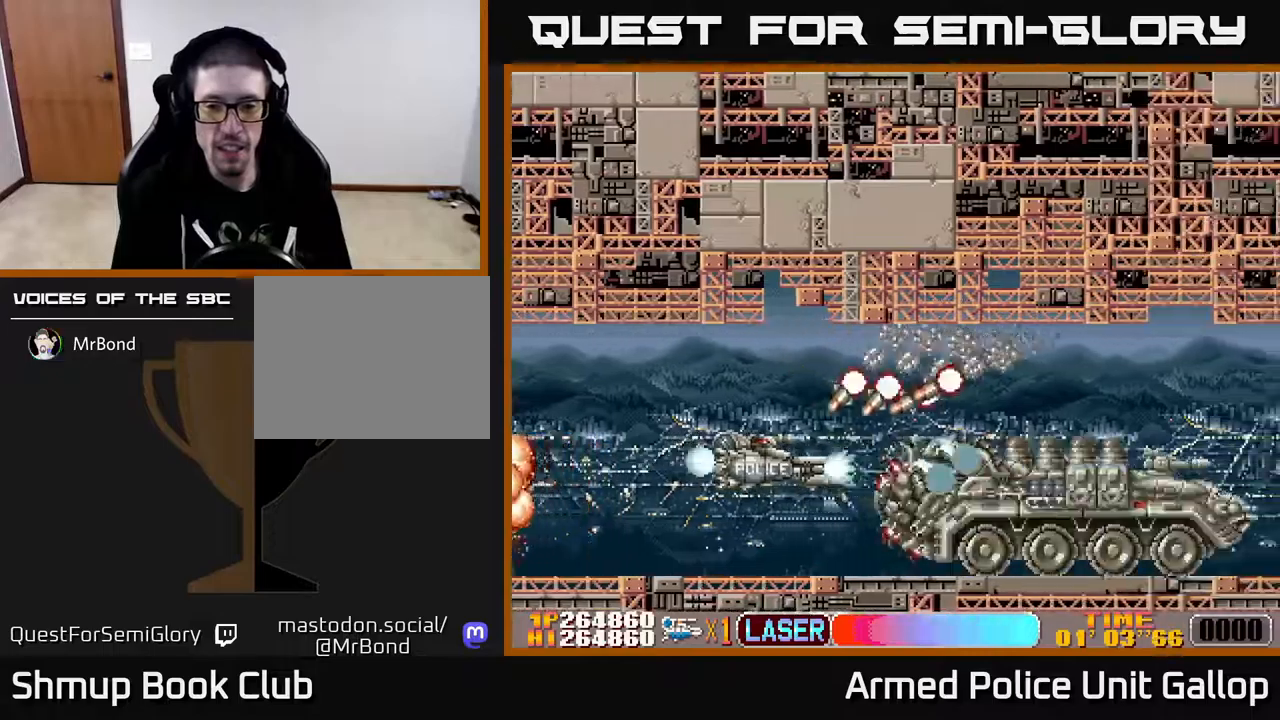
{"buttons": ["A", "DPAD_DOWN", "DPAD_RIGHT"], "left_stick": "center", "right_stick": "center", "events": [[333, "DPAD_UP", "down"], [350, "DPAD_LEFT", "up"], [400, "DPAD_RIGHT", "down"], [467, "DPAD_UP", "up"], [500, "DPAD_DOWN", "down"]]}
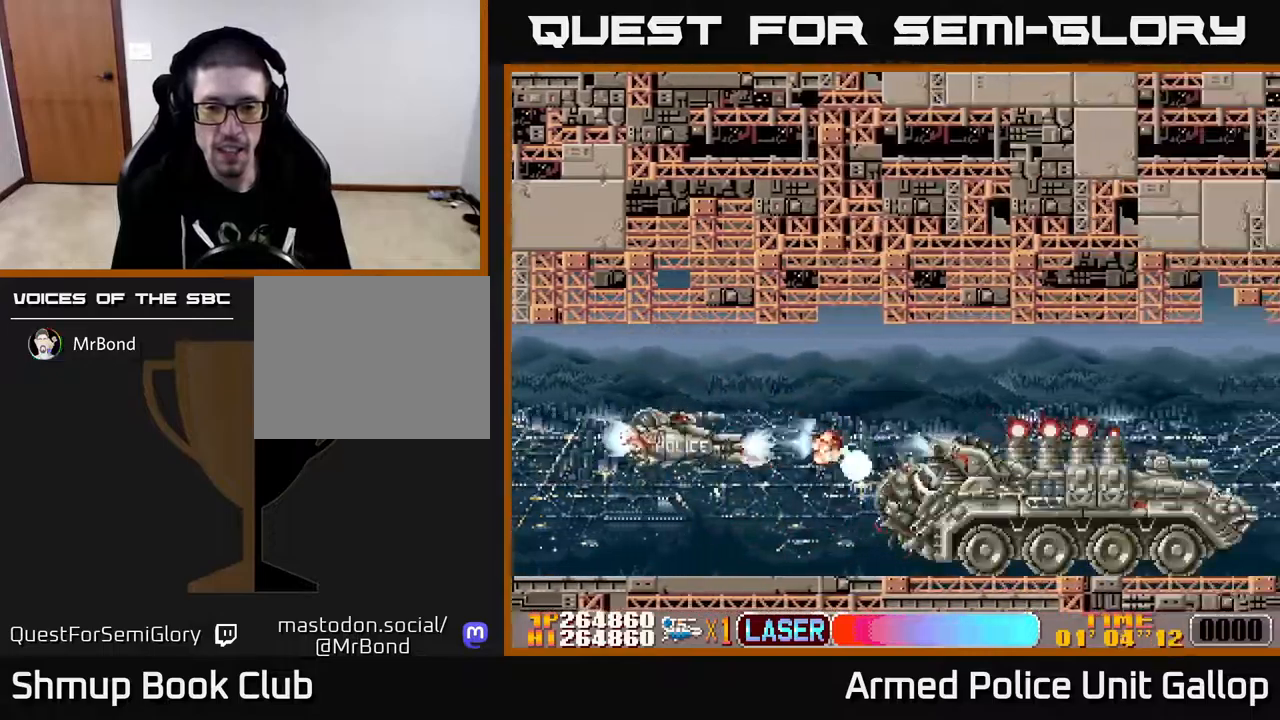
{"buttons": ["A"], "left_stick": "center", "right_stick": "center", "events": [[33, "DPAD_RIGHT", "up"], [167, "DPAD_DOWN", "up"], [183, "DPAD_RIGHT", "down"], [250, "DPAD_RIGHT", "up"], [450, "DPAD_RIGHT", "down"], [483, "DPAD_RIGHT", "up"]]}
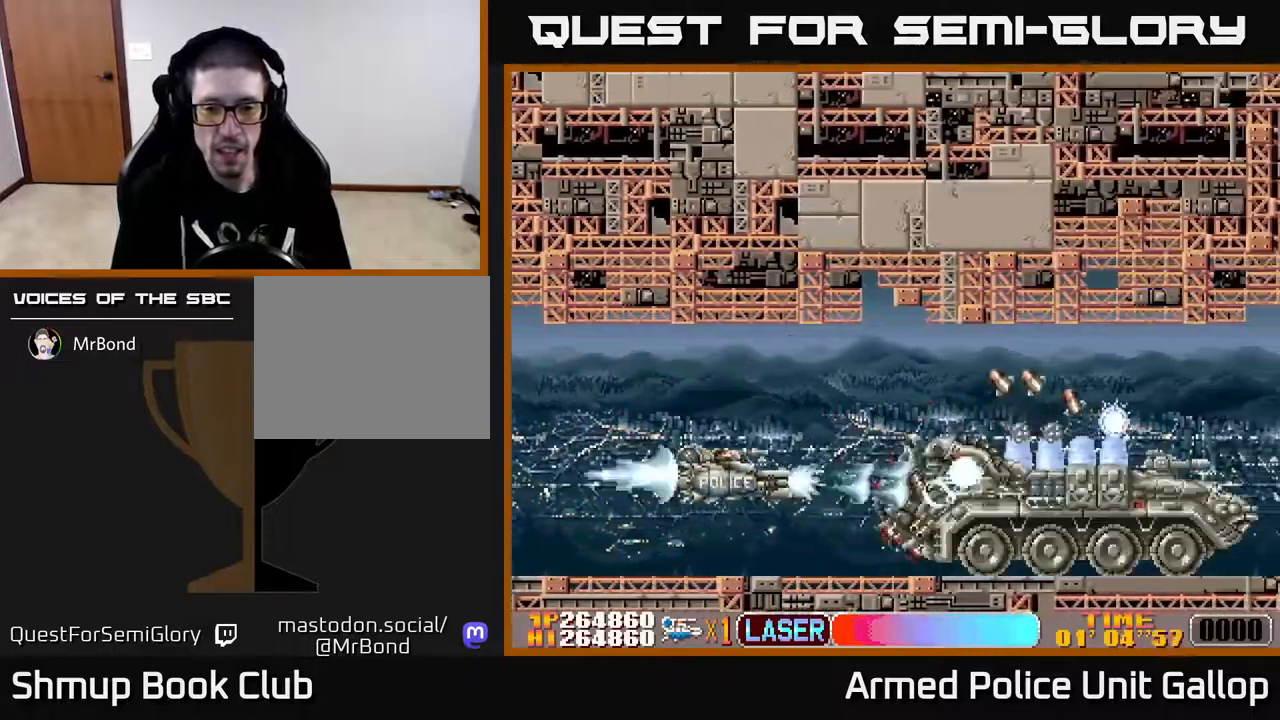
{"buttons": ["A"], "left_stick": "center", "right_stick": "center", "events": []}
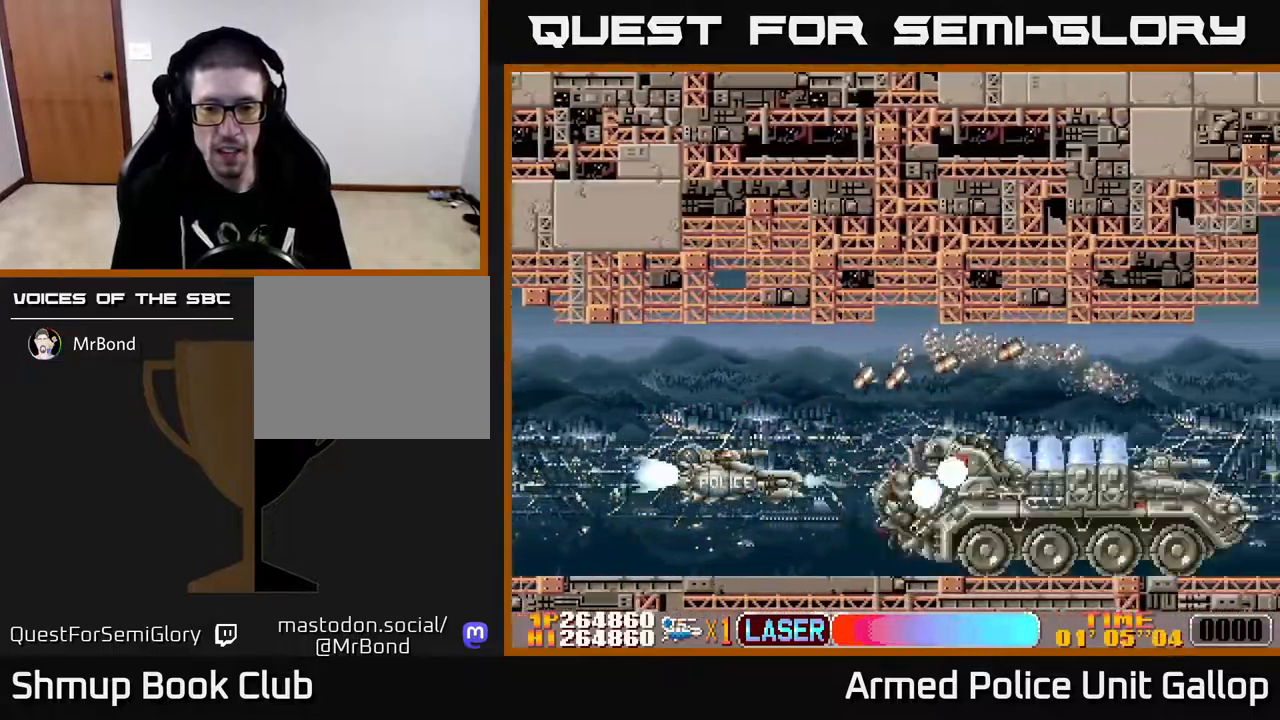
{"buttons": ["A", "DPAD_LEFT"], "left_stick": "center", "right_stick": "center", "events": [[217, "DPAD_LEFT", "down"]]}
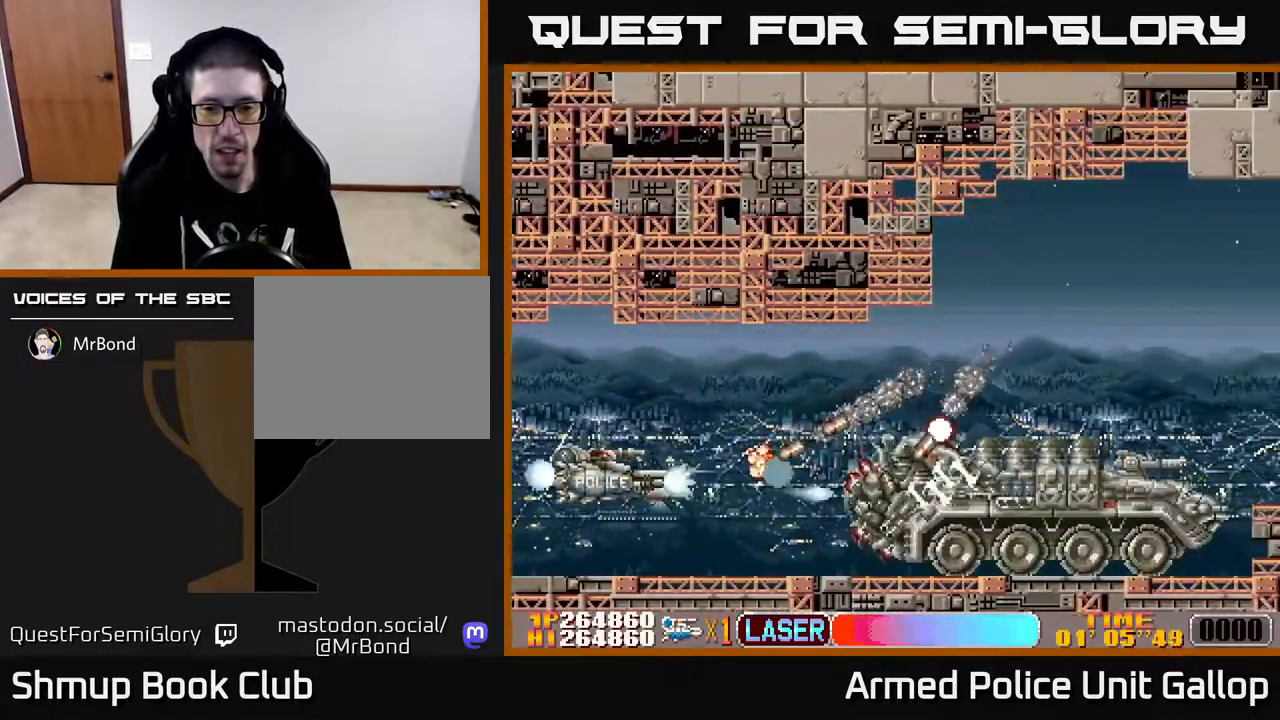
{"buttons": ["A", "DPAD_UP", "DPAD_LEFT"], "left_stick": "center", "right_stick": "center", "events": [[67, "DPAD_UP", "down"], [83, "DPAD_LEFT", "up"], [167, "DPAD_RIGHT", "down"], [200, "DPAD_UP", "up"], [233, "DPAD_DOWN", "down"], [233, "DPAD_RIGHT", "up"], [283, "DPAD_LEFT", "down"], [333, "DPAD_DOWN", "up"], [400, "DPAD_UP", "down"]]}
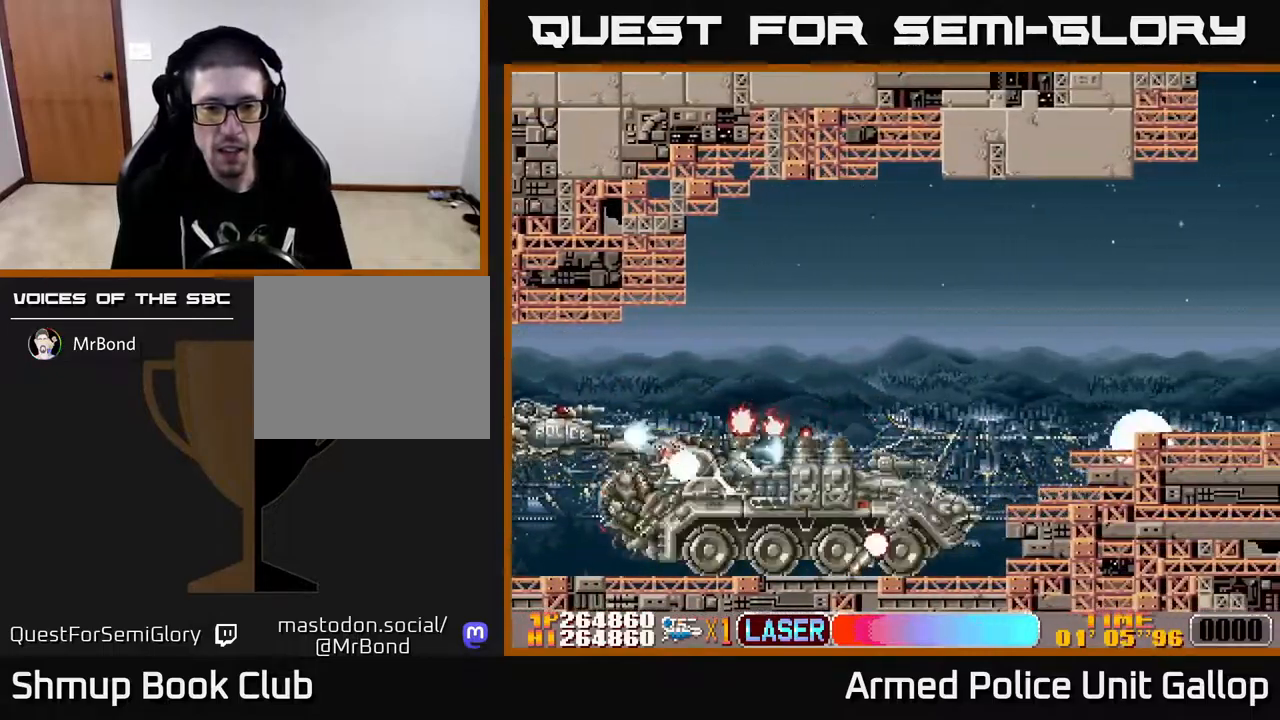
{"buttons": ["B"], "left_stick": "center", "right_stick": "center", "events": [[67, "DPAD_LEFT", "up"], [100, "B", "down"], [117, "A", "up"], [133, "DPAD_RIGHT", "down"], [150, "DPAD_UP", "up"], [233, "DPAD_RIGHT", "up"], [283, "DPAD_UP", "down"], [450, "DPAD_UP", "up"]]}
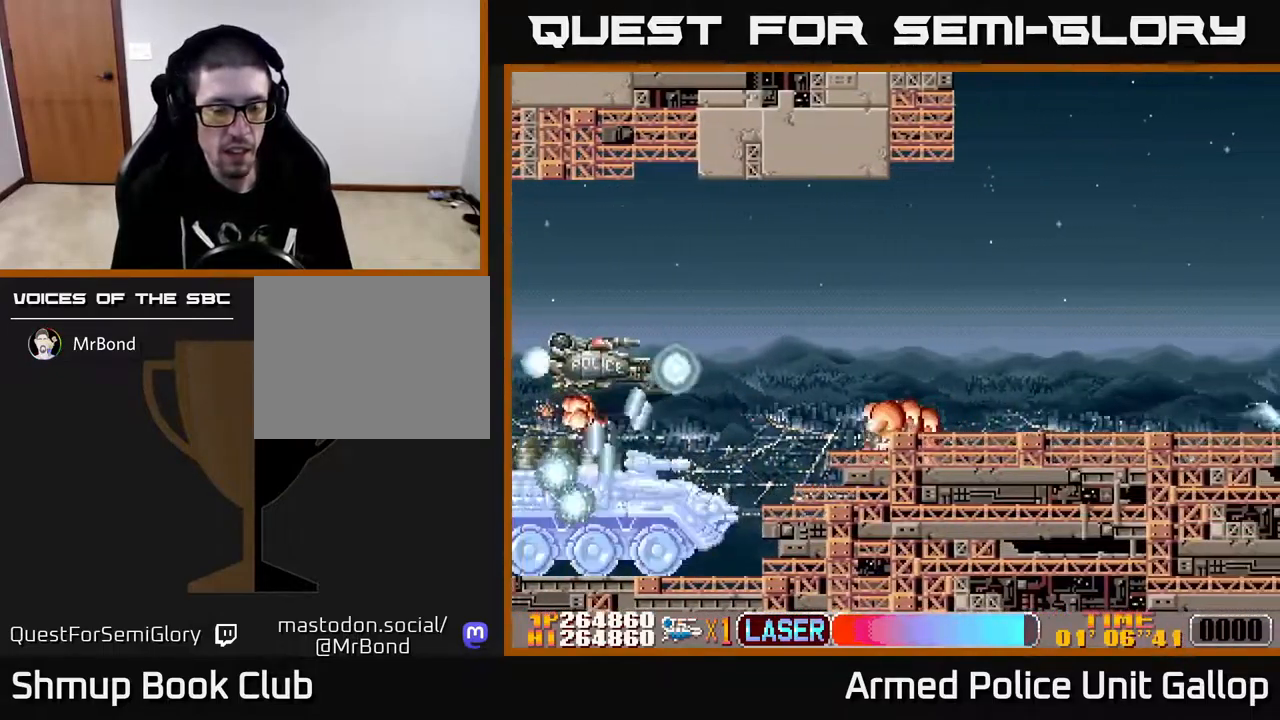
{"buttons": ["B", "DPAD_UP", "DPAD_RIGHT"], "left_stick": "center", "right_stick": "center", "events": [[133, "DPAD_UP", "down"], [267, "DPAD_RIGHT", "down"], [267, "DPAD_UP", "up"], [333, "DPAD_DOWN", "down"], [400, "DPAD_DOWN", "up"], [433, "DPAD_UP", "down"]]}
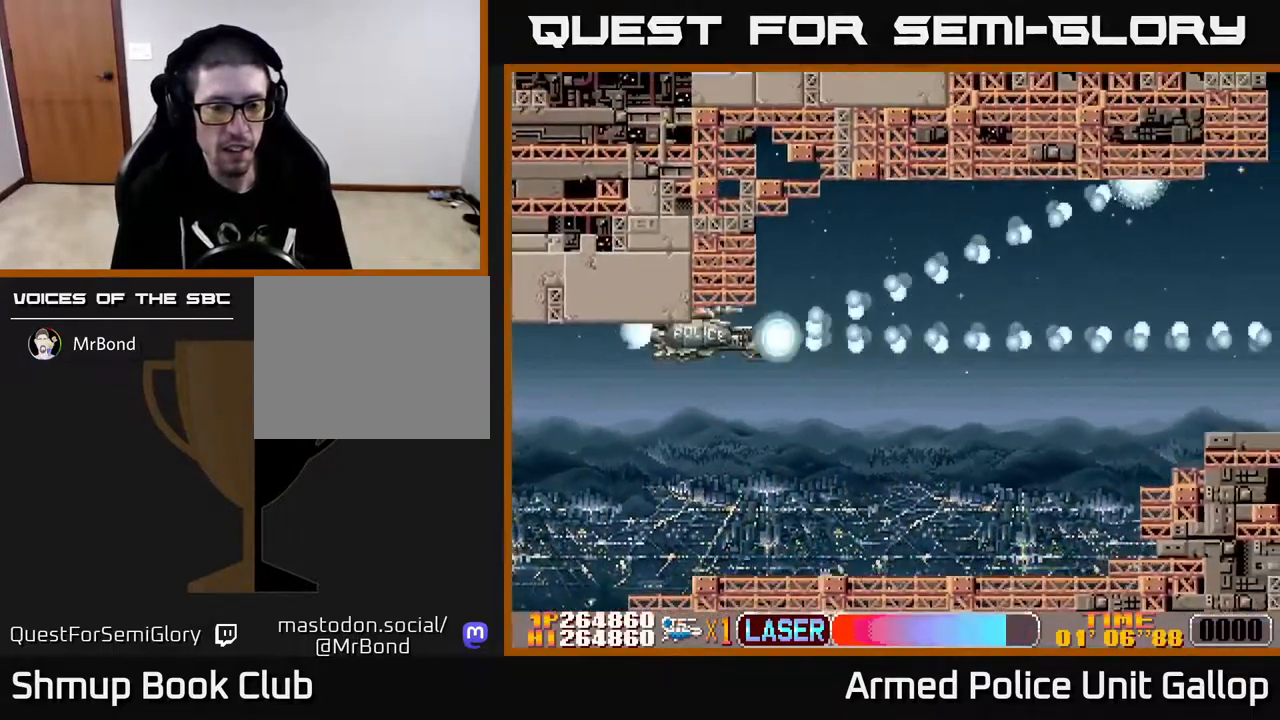
{"buttons": ["A", "DPAD_UP", "DPAD_RIGHT"], "left_stick": "center", "right_stick": "center", "events": [[50, "A", "down"], [50, "DPAD_UP", "up"], [67, "B", "up"], [200, "DPAD_DOWN", "down"], [267, "DPAD_DOWN", "up"], [350, "DPAD_UP", "down"]]}
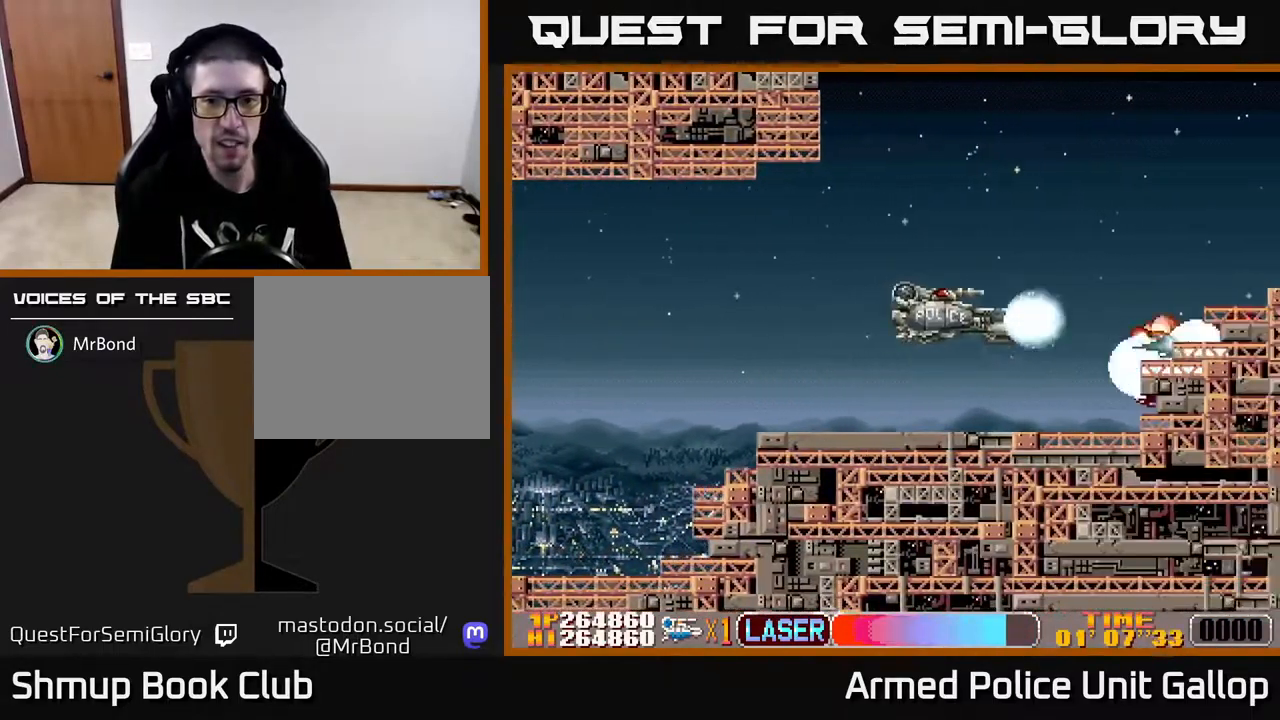
{"buttons": ["A", "DPAD_DOWN"], "left_stick": "center", "right_stick": "center", "events": [[117, "DPAD_RIGHT", "up"], [250, "DPAD_UP", "up"], [433, "DPAD_DOWN", "down"]]}
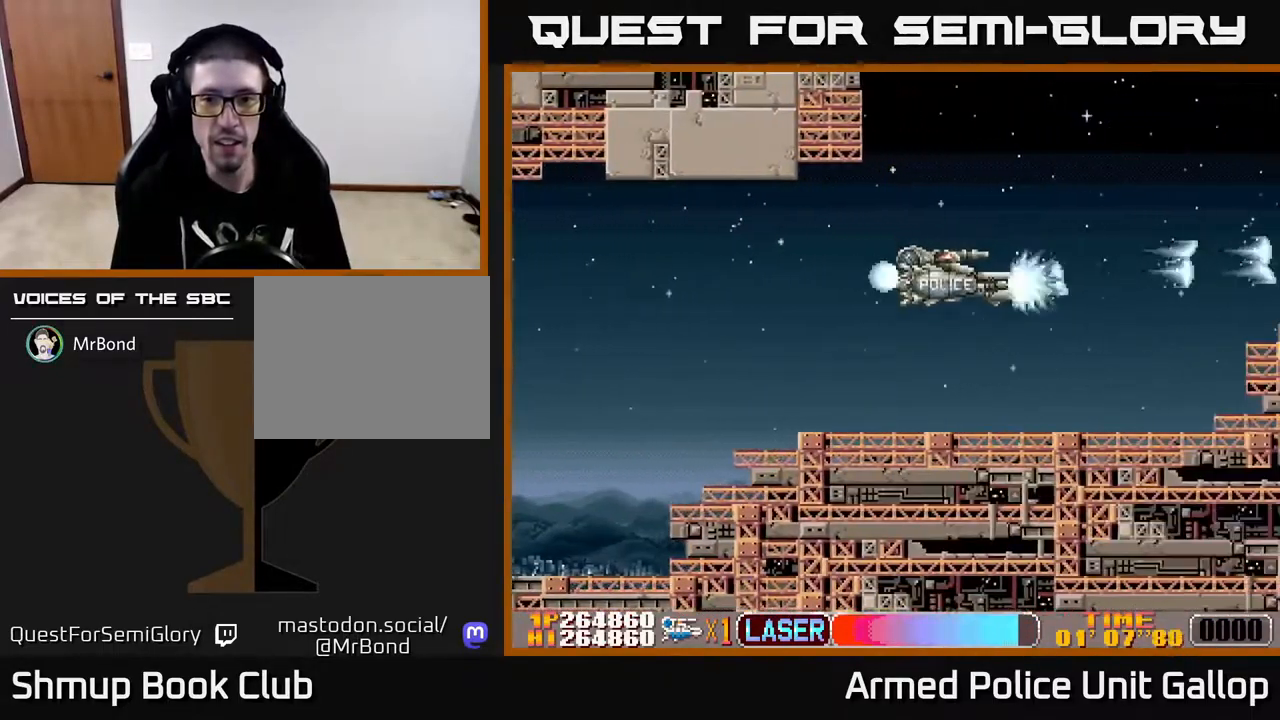
{"buttons": ["A"], "left_stick": "center", "right_stick": "center", "events": [[33, "DPAD_DOWN", "up"]]}
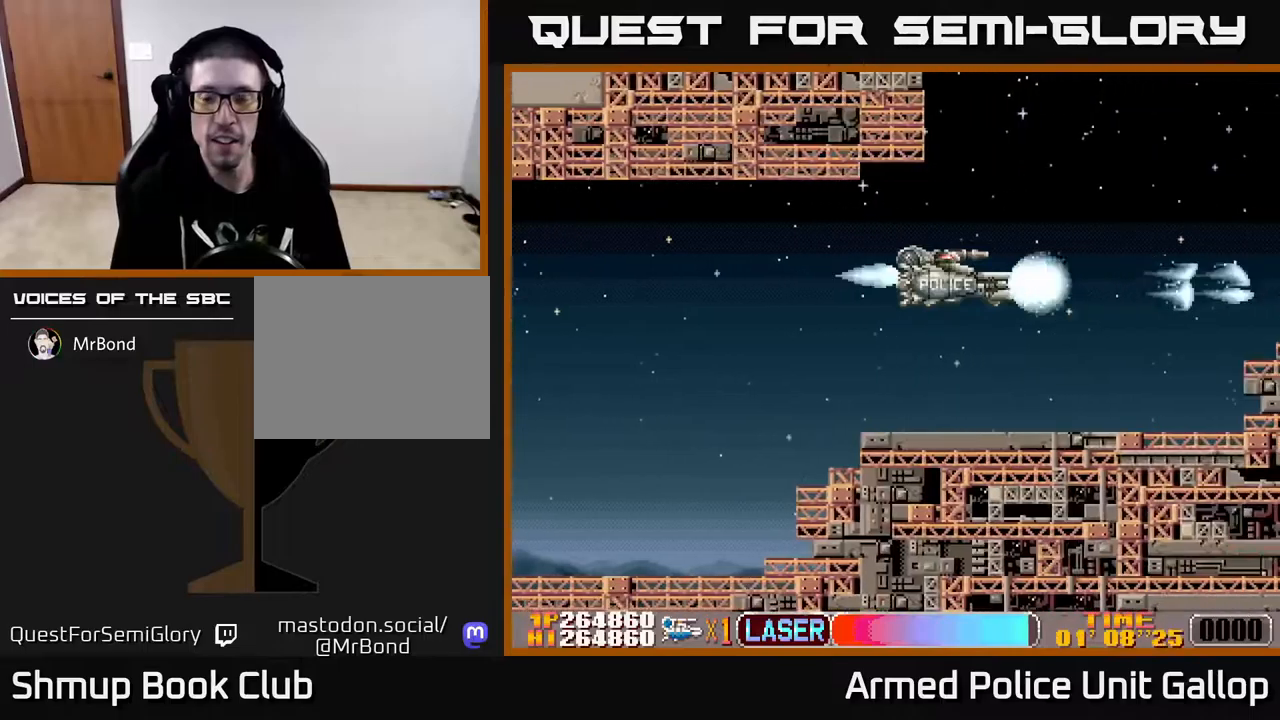
{"buttons": ["A", "DPAD_DOWN", "DPAD_RIGHT"], "left_stick": "center", "right_stick": "center", "events": [[284, "A", "up"], [367, "DPAD_RIGHT", "down"], [484, "A", "down"], [500, "DPAD_DOWN", "down"]]}
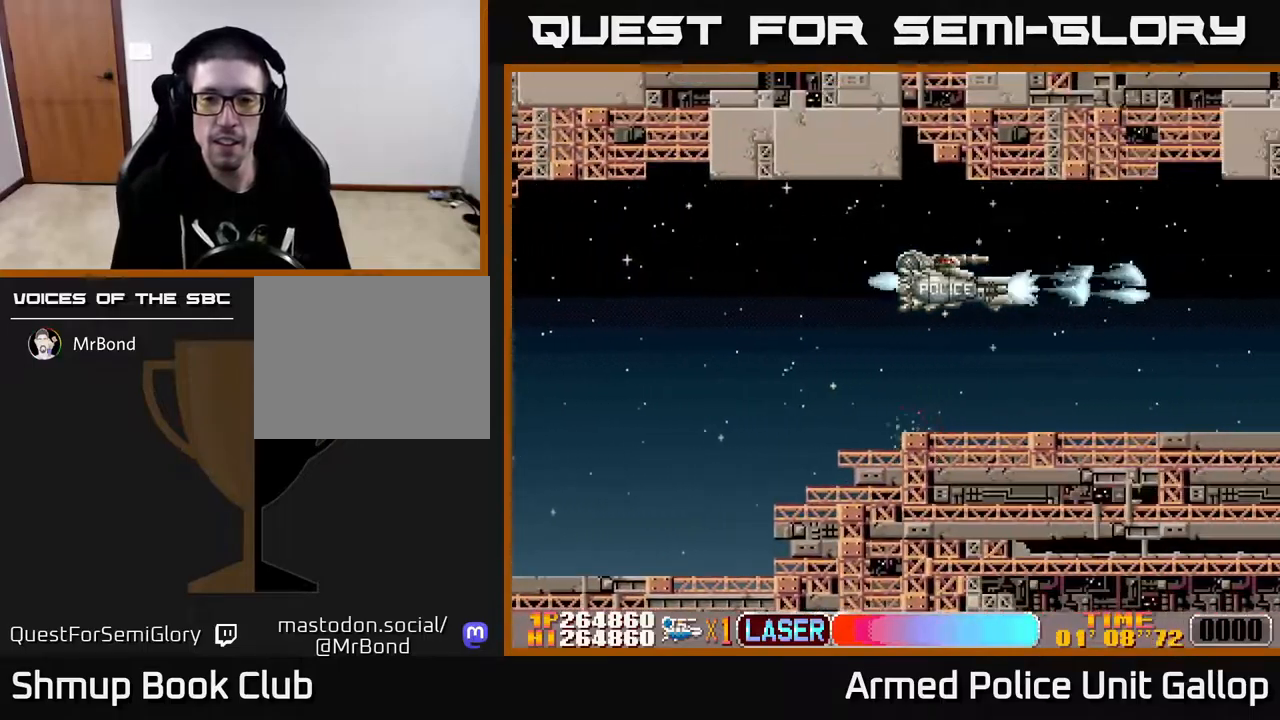
{"buttons": ["A", "DPAD_RIGHT"], "left_stick": "center", "right_stick": "center", "events": [[34, "DPAD_RIGHT", "up"], [200, "DPAD_LEFT", "down"], [217, "DPAD_DOWN", "up"], [384, "DPAD_LEFT", "up"], [417, "DPAD_RIGHT", "down"]]}